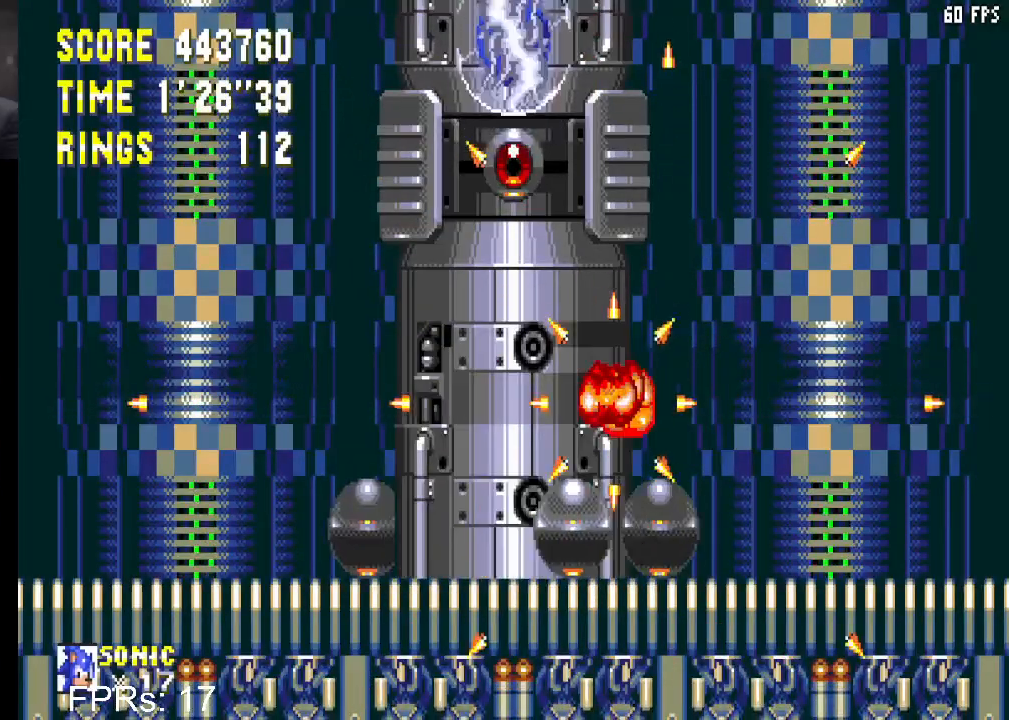
Gameplay with a controller (PlayStation layout); each line is a JSON object with the inputs held at the frame after it. "events" lists button and stick changes between this image and that frame as [ms after this image, input, new state], when the widget could be followed in between. Not read: L3 R3.
{"buttons": [], "left_stick": "center", "right_stick": "center", "events": [[50, "DPAD_LEFT", "up"]]}
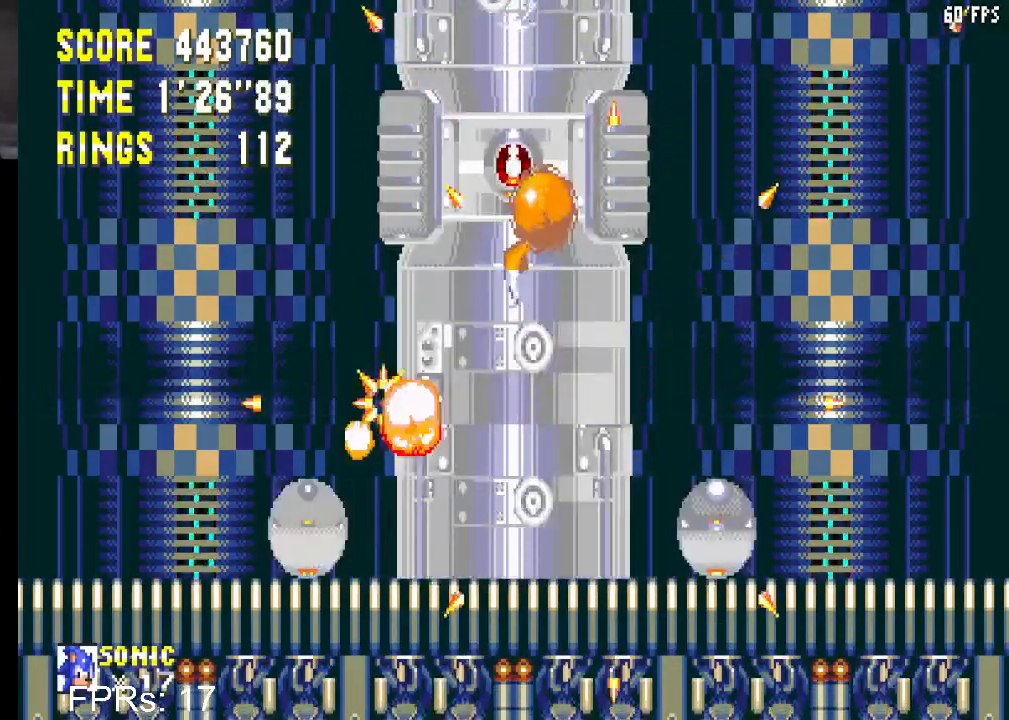
{"buttons": [], "left_stick": "center", "right_stick": "center", "events": [[117, "DPAD_LEFT", "down"], [183, "DPAD_LEFT", "up"]]}
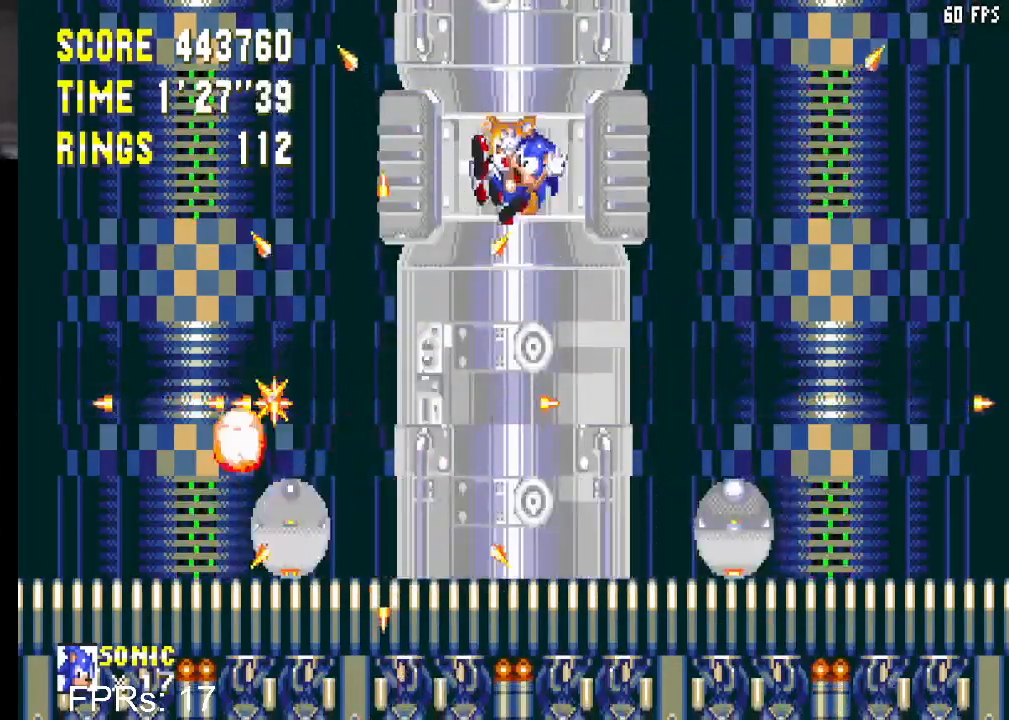
{"buttons": ["DPAD_LEFT"], "left_stick": "center", "right_stick": "center", "events": [[300, "DPAD_LEFT", "down"]]}
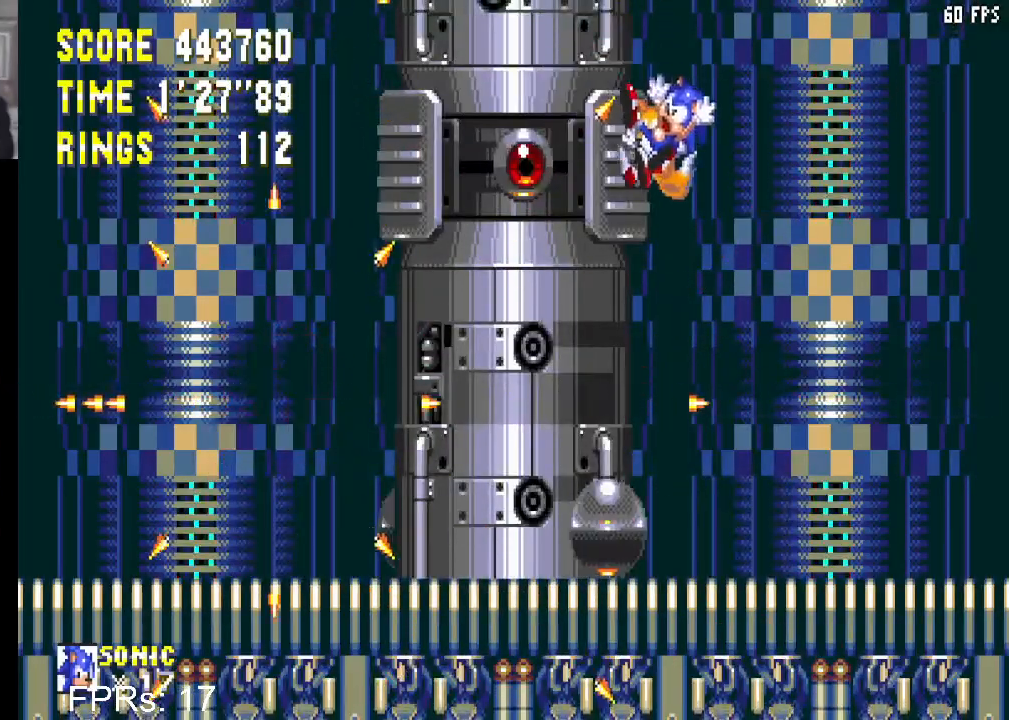
{"buttons": ["DPAD_LEFT"], "left_stick": "center", "right_stick": "center", "events": []}
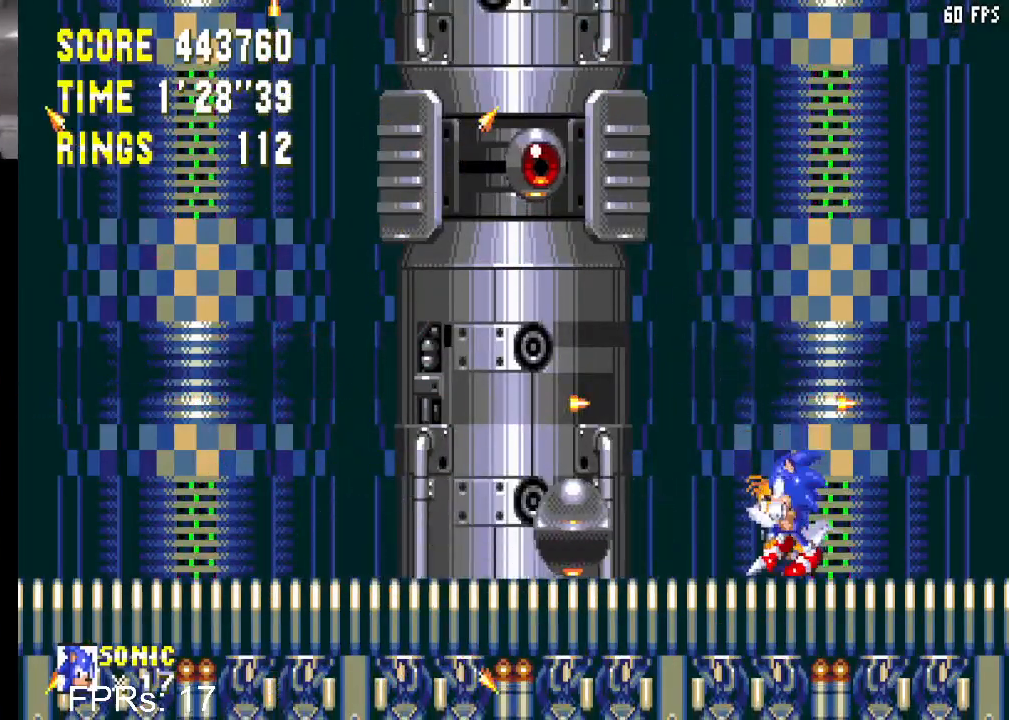
{"buttons": ["CROSS", "DPAD_LEFT"], "left_stick": "center", "right_stick": "center", "events": [[483, "CROSS", "down"]]}
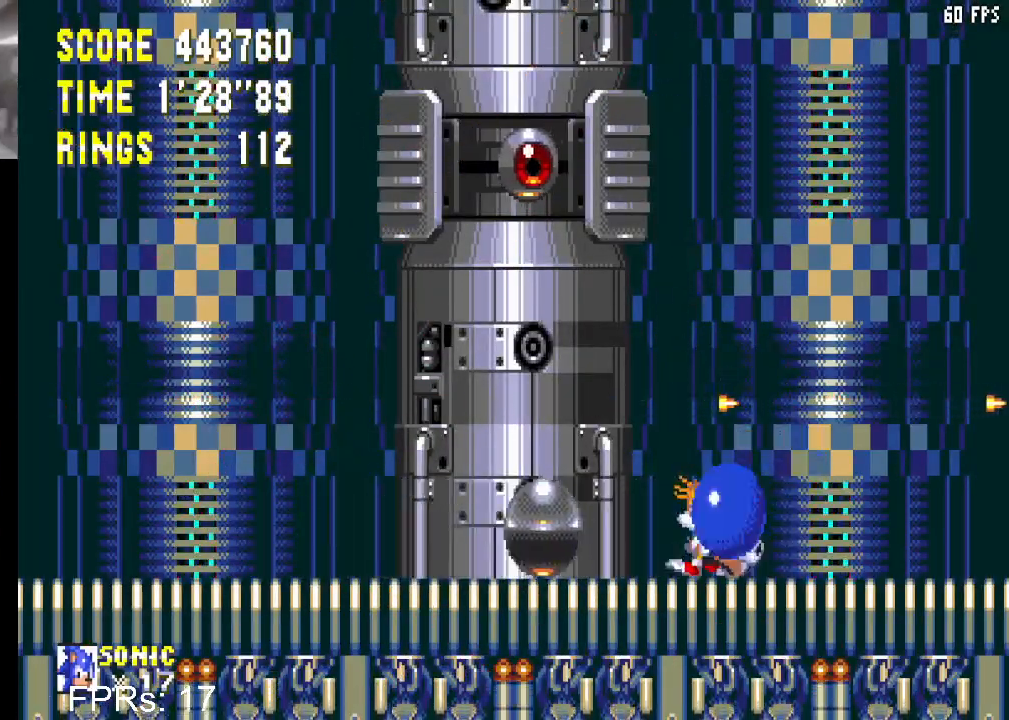
{"buttons": ["CROSS", "DPAD_LEFT"], "left_stick": "center", "right_stick": "center", "events": [[250, "CROSS", "up"], [300, "CROSS", "down"]]}
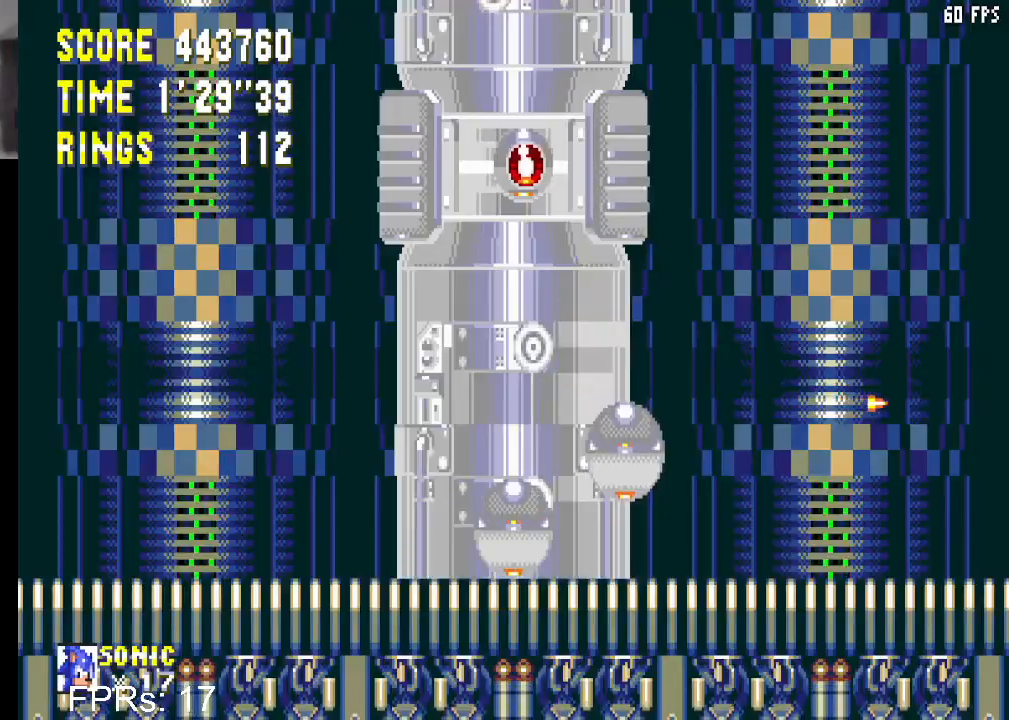
{"buttons": ["CROSS", "DPAD_LEFT"], "left_stick": "center", "right_stick": "center", "events": [[17, "CROSS", "up"], [333, "CROSS", "down"]]}
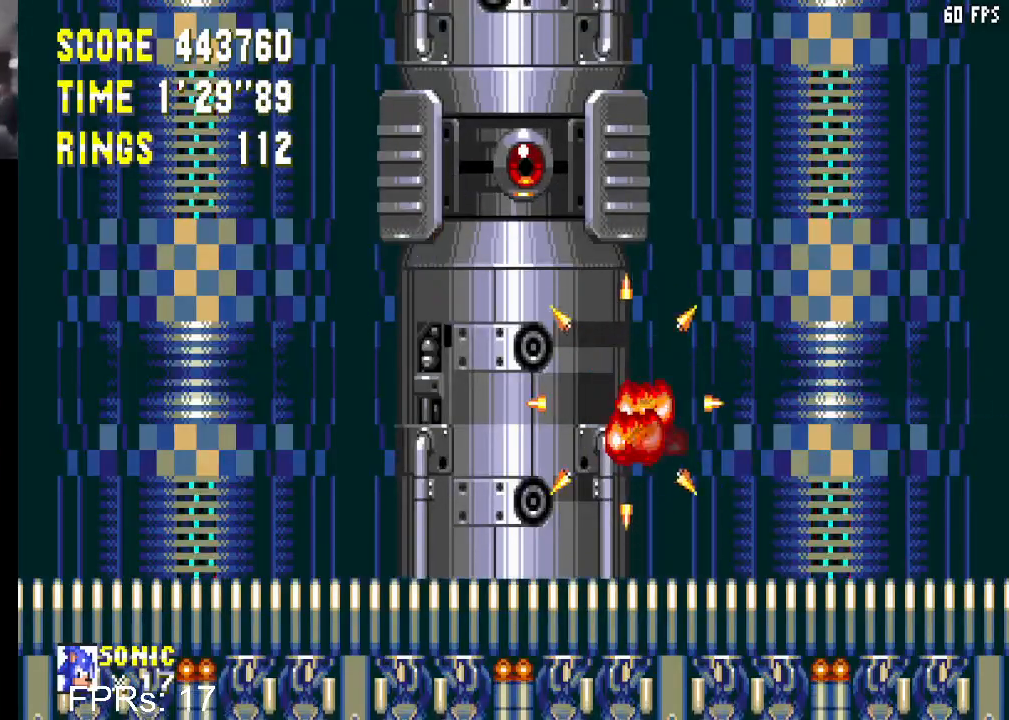
{"buttons": ["CROSS", "DPAD_LEFT"], "left_stick": "center", "right_stick": "center", "events": [[17, "CROSS", "up"], [67, "CROSS", "down"]]}
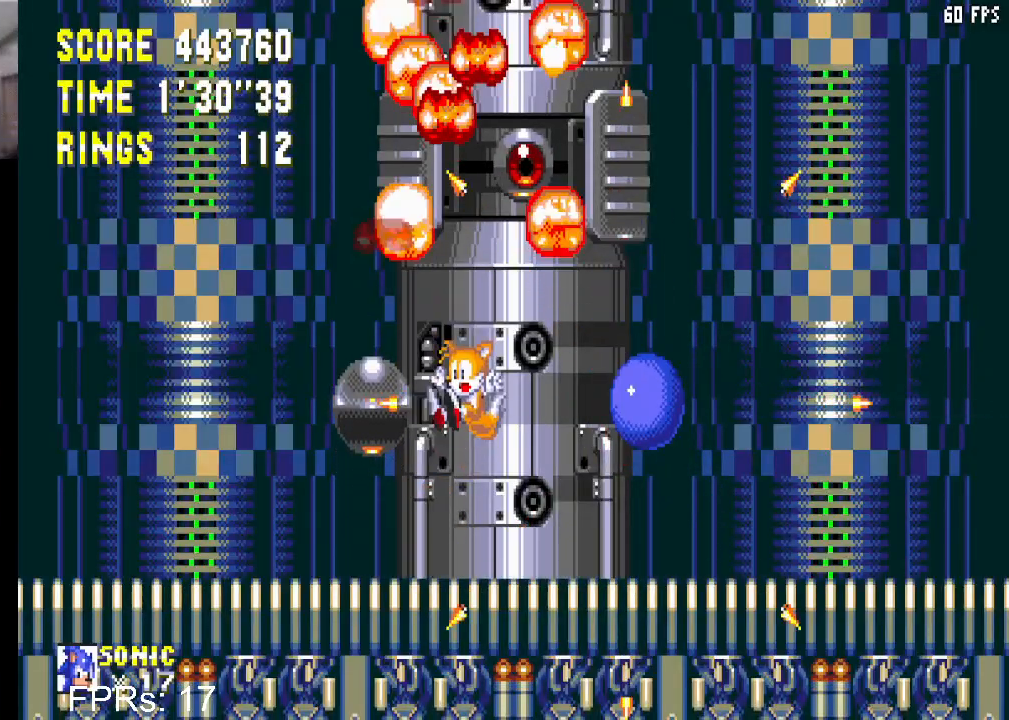
{"buttons": ["DPAD_LEFT"], "left_stick": "center", "right_stick": "center", "events": [[350, "CROSS", "up"]]}
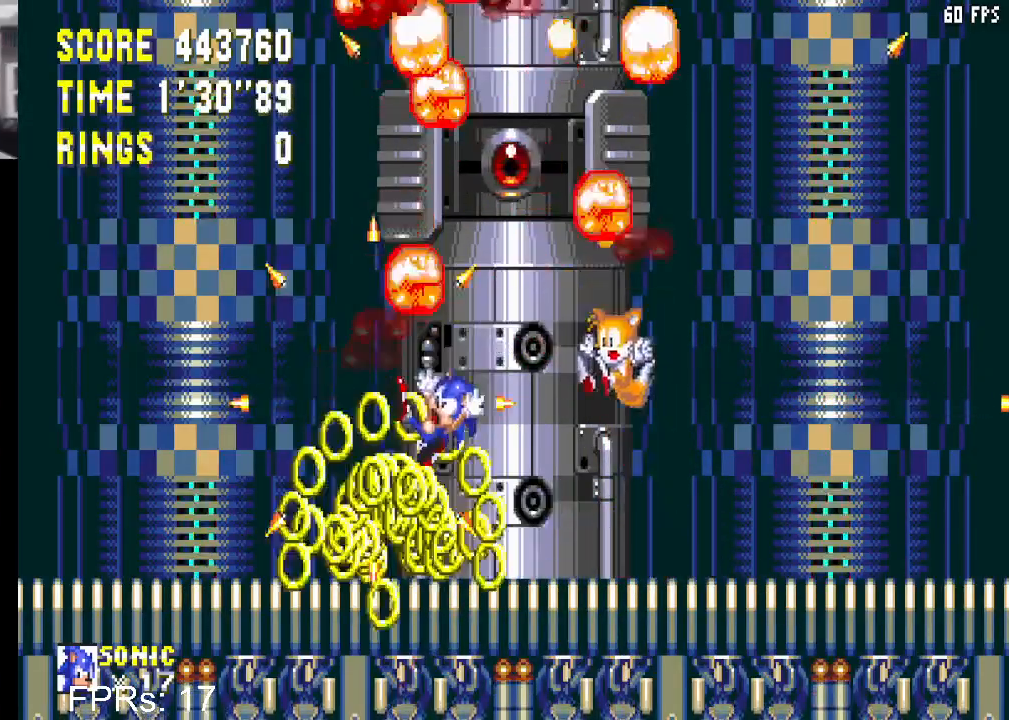
{"buttons": [], "left_stick": "center", "right_stick": "center", "events": [[333, "DPAD_LEFT", "up"]]}
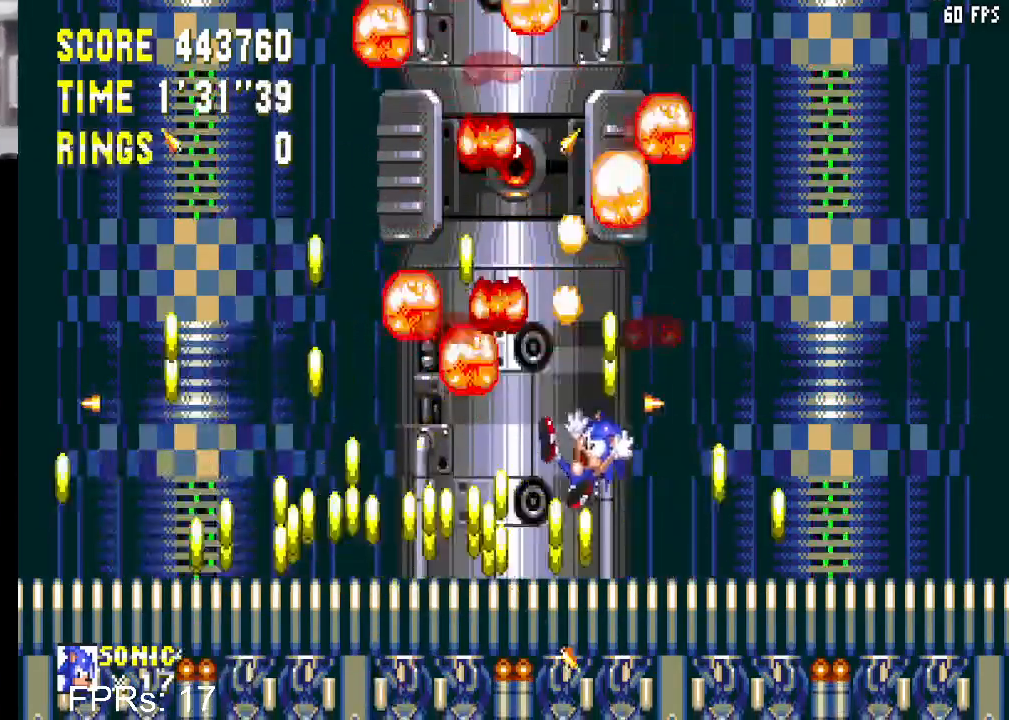
{"buttons": ["DPAD_LEFT"], "left_stick": "center", "right_stick": "center", "events": [[133, "DPAD_DOWN", "down"], [217, "CROSS", "down"], [250, "DPAD_DOWN", "up"], [267, "CROSS", "up"], [317, "DPAD_LEFT", "down"]]}
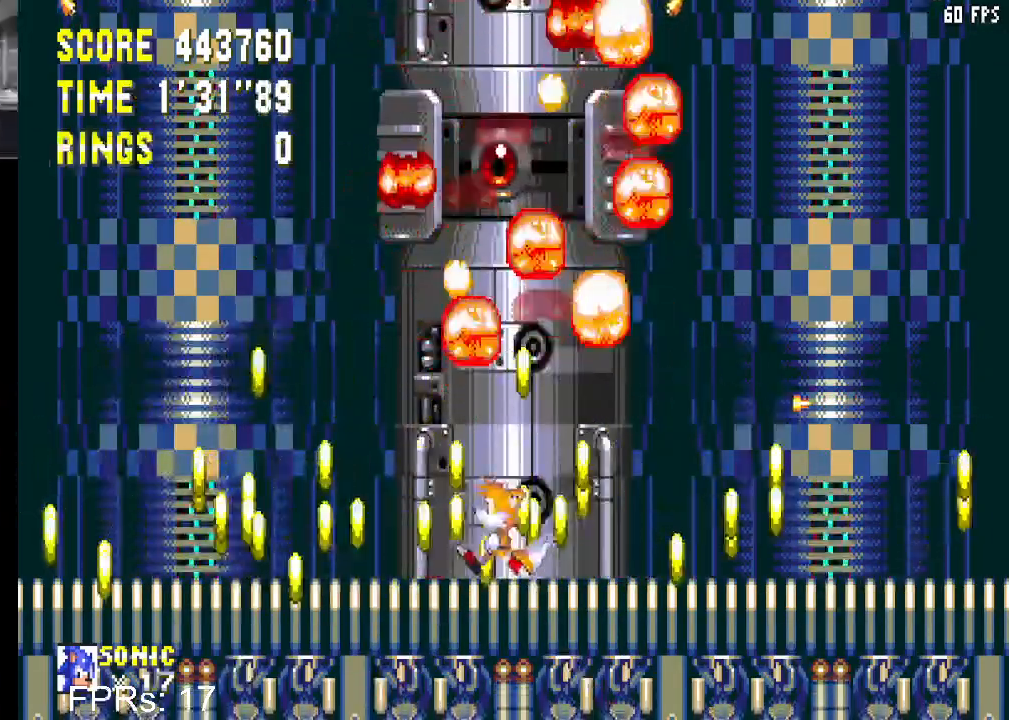
{"buttons": ["DPAD_LEFT"], "left_stick": "center", "right_stick": "center", "events": []}
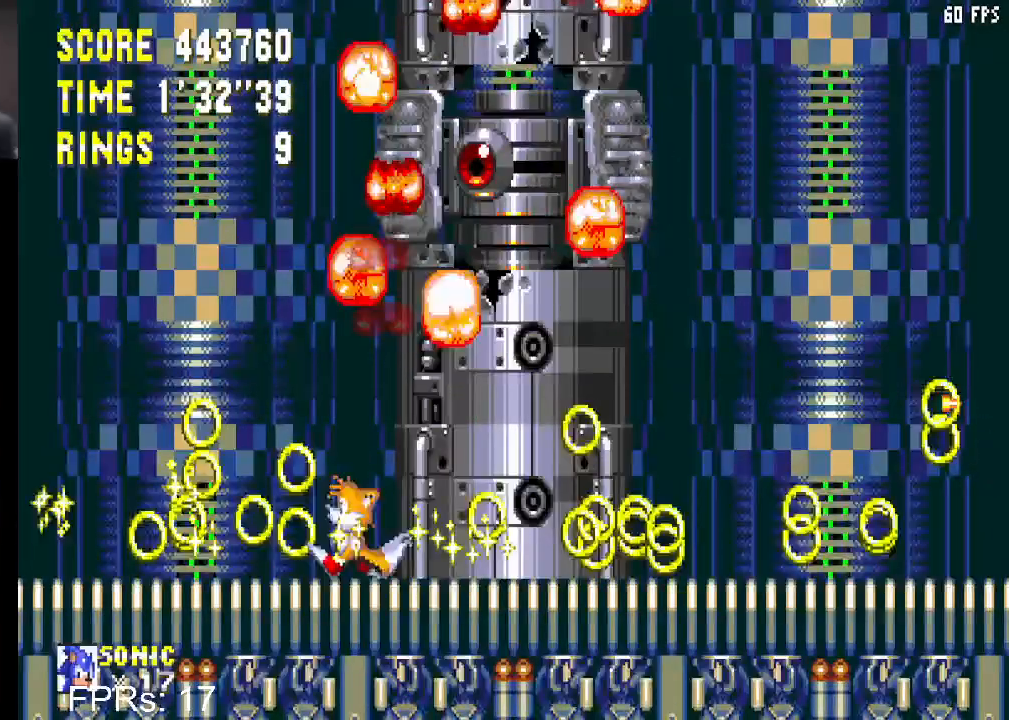
{"buttons": ["DPAD_LEFT"], "left_stick": "center", "right_stick": "center", "events": []}
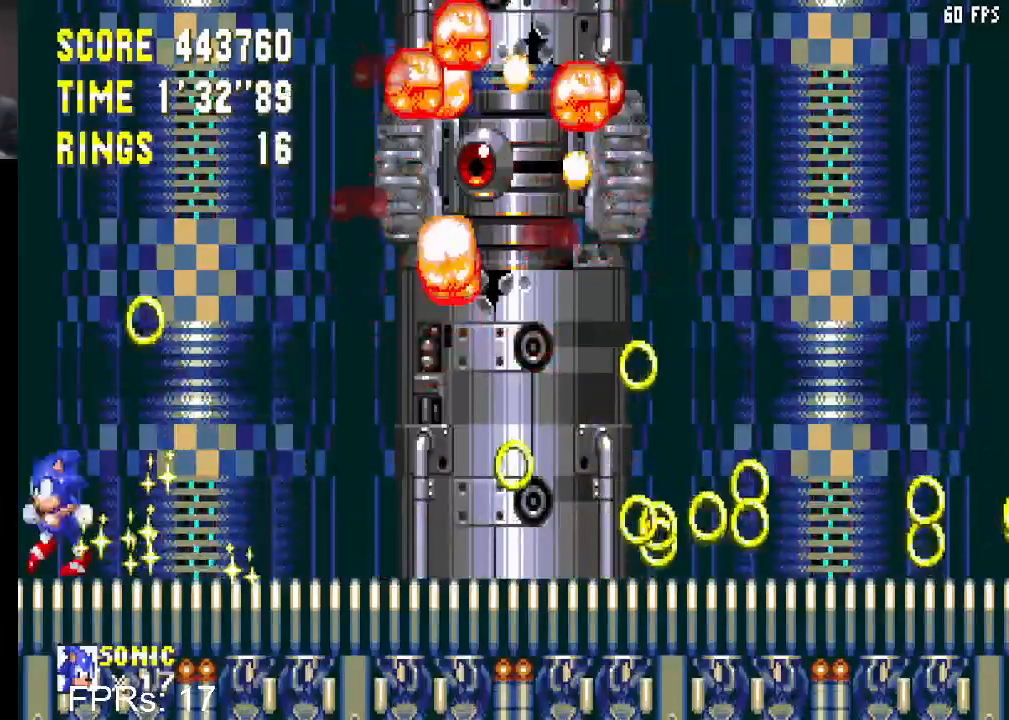
{"buttons": ["DPAD_LEFT"], "left_stick": "center", "right_stick": "center", "events": []}
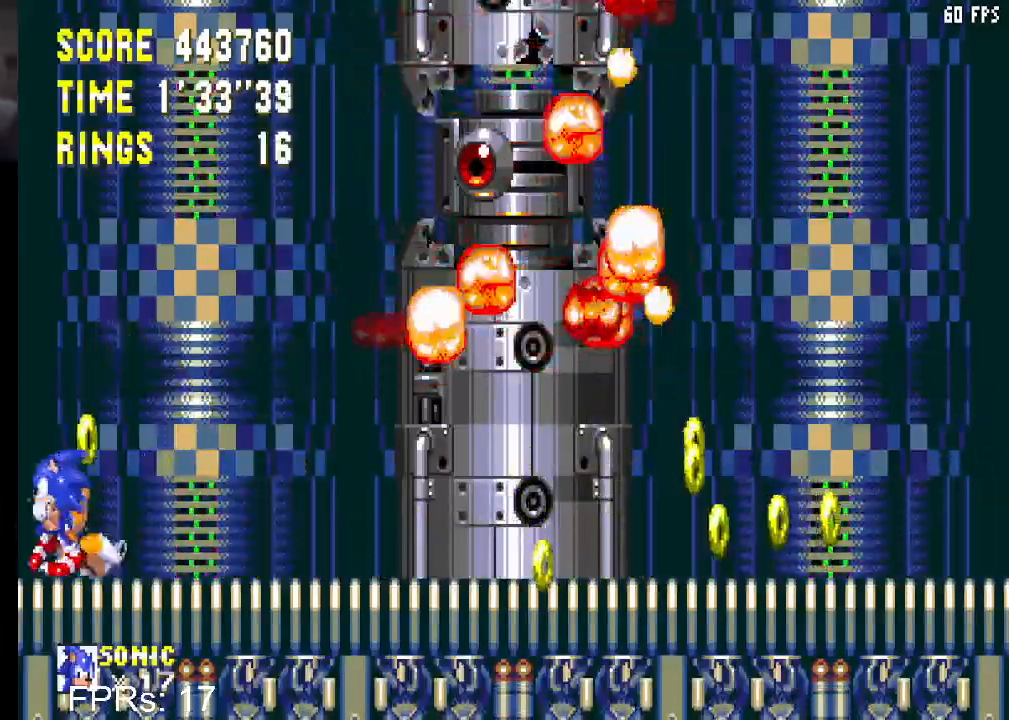
{"buttons": [], "left_stick": "center", "right_stick": "center", "events": [[133, "DPAD_LEFT", "up"]]}
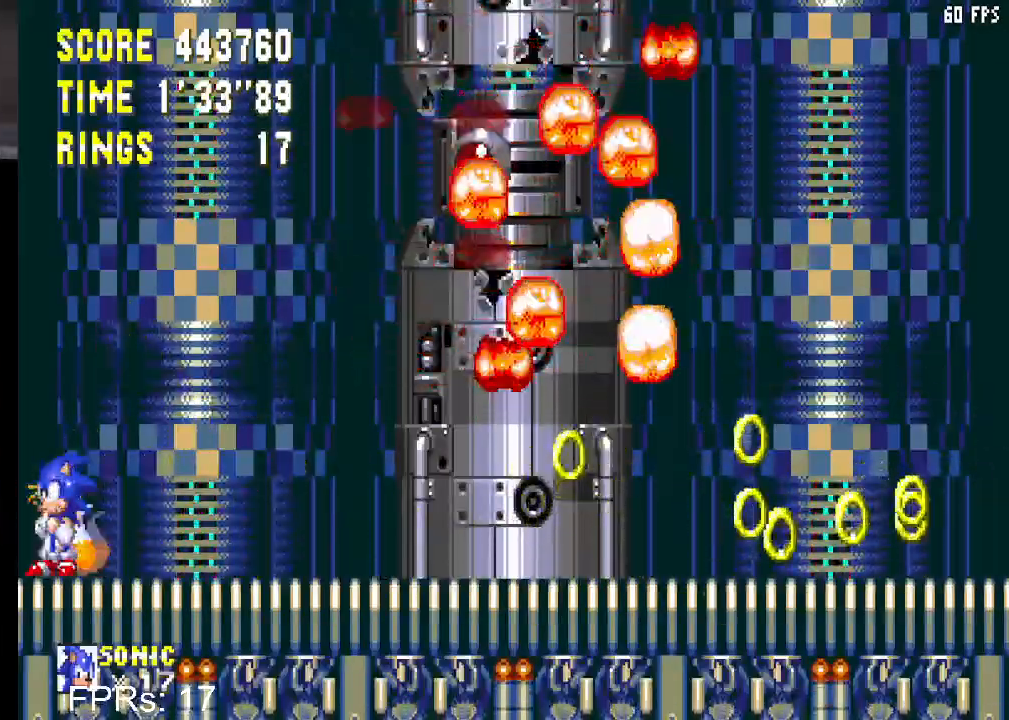
{"buttons": [], "left_stick": "center", "right_stick": "center", "events": []}
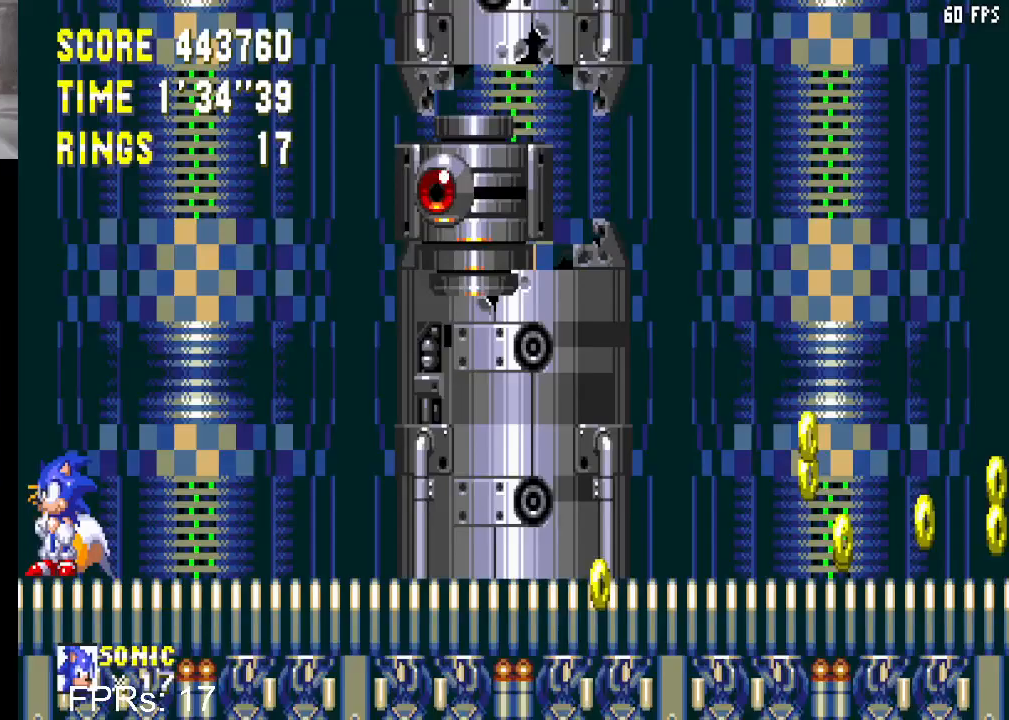
{"buttons": [], "left_stick": "center", "right_stick": "center", "events": []}
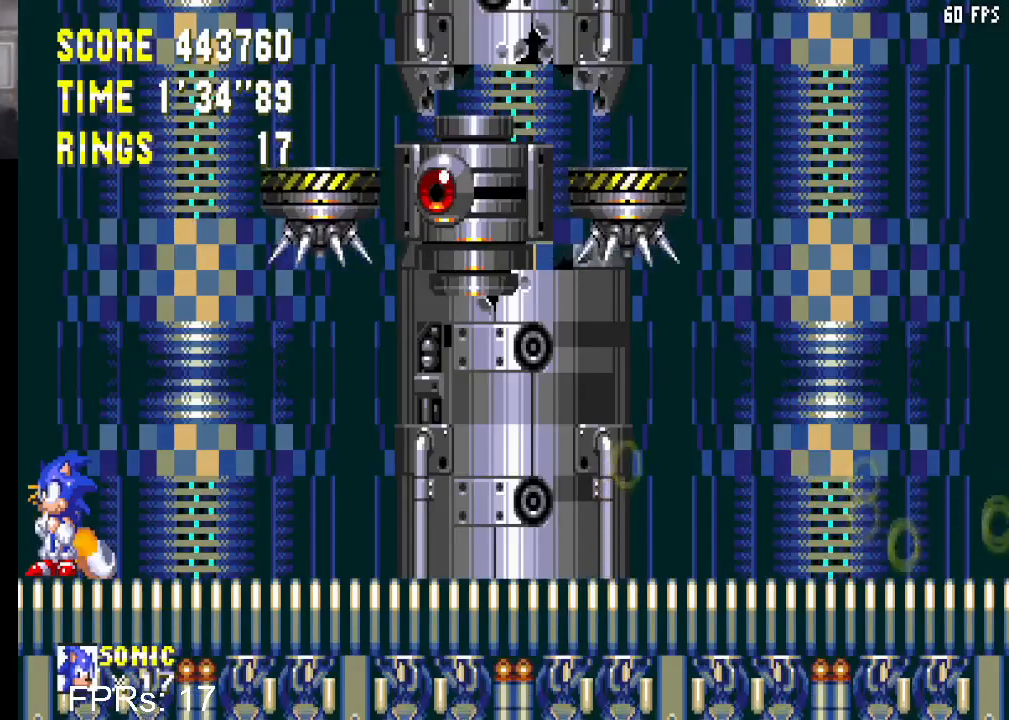
{"buttons": ["CROSS", "DPAD_RIGHT"], "left_stick": "center", "right_stick": "center", "events": [[17, "DPAD_RIGHT", "down"], [50, "CROSS", "down"]]}
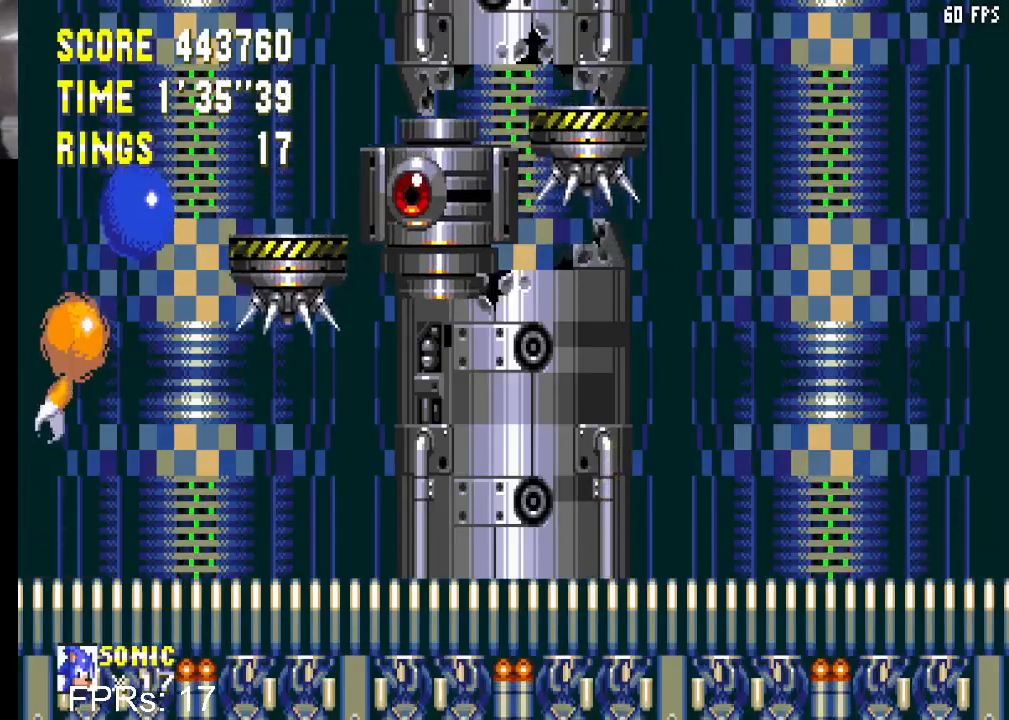
{"buttons": [], "left_stick": "center", "right_stick": "center", "events": [[50, "CROSS", "up"], [200, "DPAD_RIGHT", "up"], [383, "DPAD_LEFT", "down"], [483, "DPAD_LEFT", "up"]]}
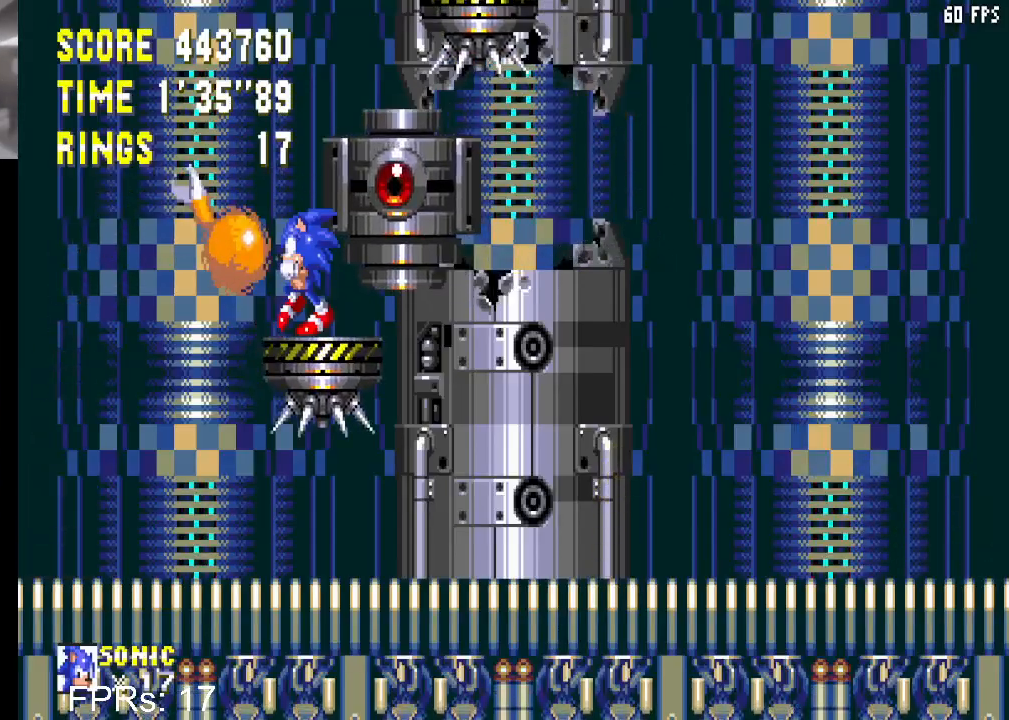
{"buttons": [], "left_stick": "center", "right_stick": "center", "events": []}
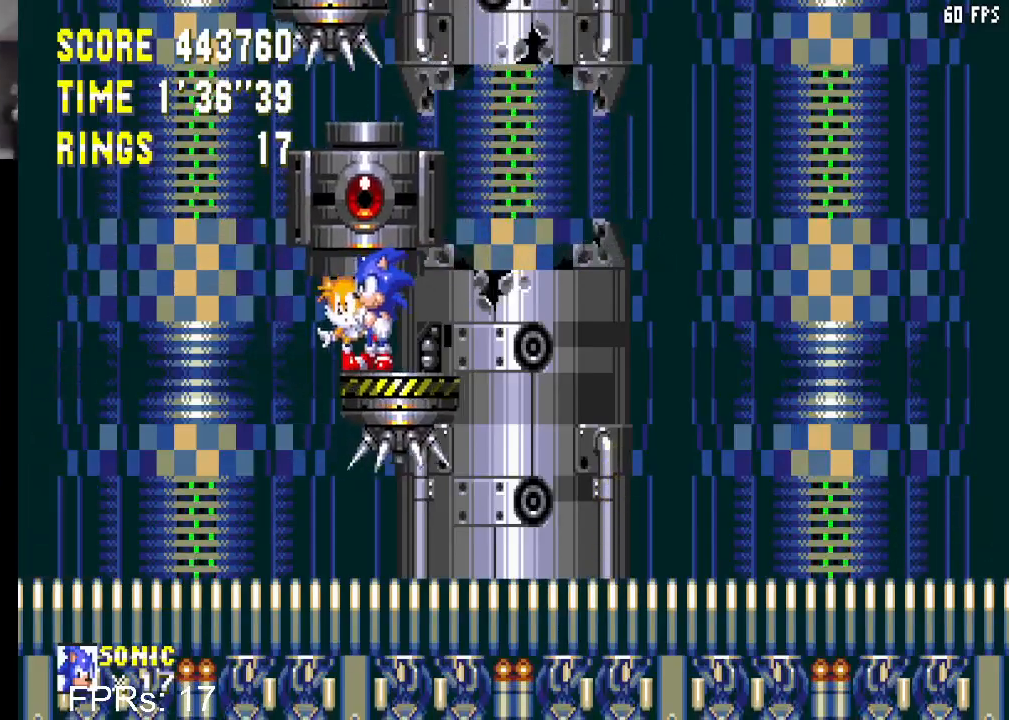
{"buttons": ["DPAD_LEFT"], "left_stick": "center", "right_stick": "center", "events": [[267, "CROSS", "down"], [333, "CROSS", "up"], [433, "DPAD_LEFT", "down"]]}